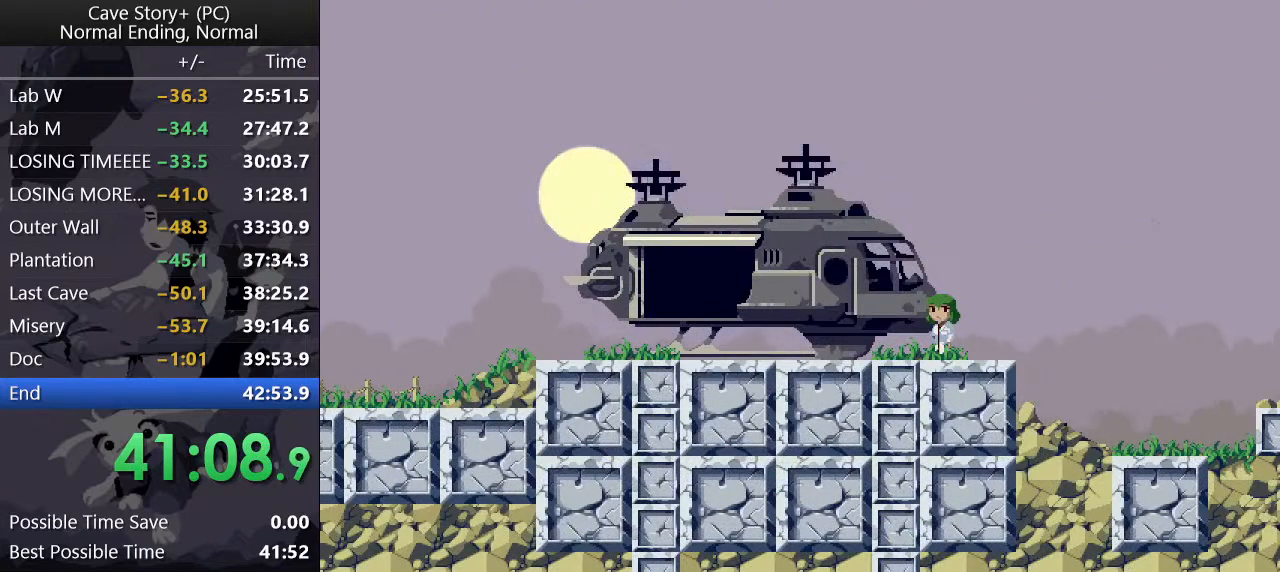
Gameplay with keyboard; each line is a JSON object with the keys held at the frame after it. "events" lists presses ("down") and releases ("up") of "a", "down", "left", "q", "right", "s", "up", "w", "x" and "z" between this image and that frame as [ms after this image, input, new state], when the widget could be followed in between. No other keys are recorded. Mouse input is not recorded.
{"keys": ["x", "z"], "events": [[67, "x", "down"], [67, "z", "up"], [117, "z", "down"], [150, "x", "up"], [200, "x", "down"], [200, "z", "up"], [250, "x", "up"], [250, "z", "down"], [350, "x", "down"], [350, "z", "up"], [400, "x", "up"], [400, "z", "down"], [433, "x", "down"], [433, "z", "up"], [483, "z", "down"]]}
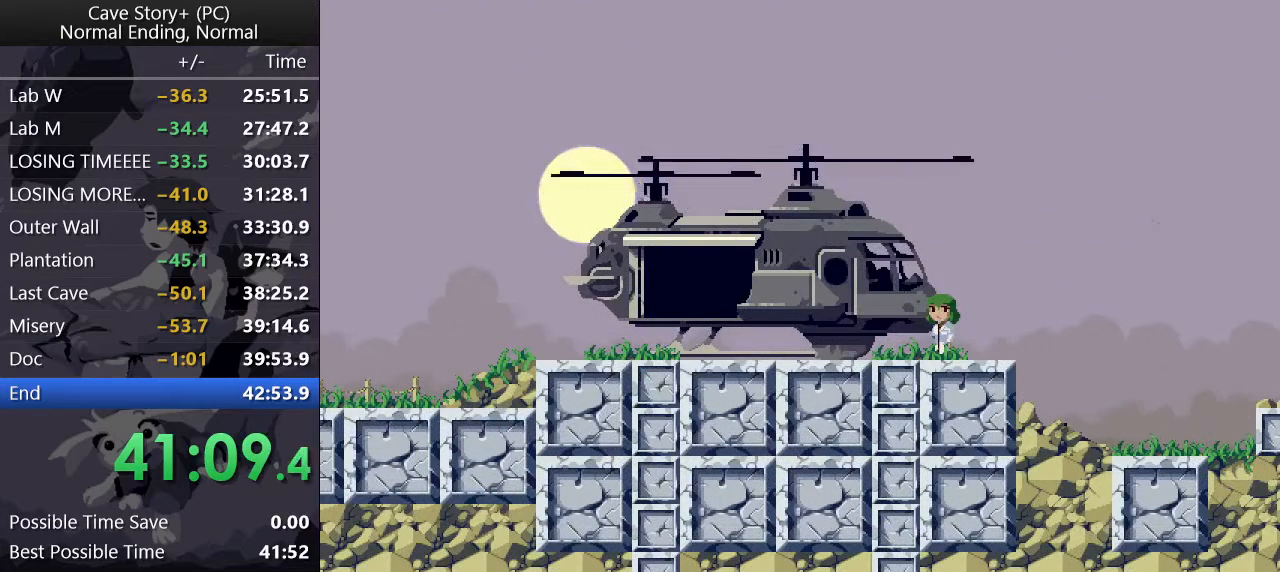
{"keys": ["x"], "events": [[33, "x", "up"], [83, "x", "down"], [83, "z", "up"], [133, "z", "down"], [167, "x", "up"], [217, "x", "down"], [217, "z", "up"], [267, "x", "up"], [267, "z", "down"], [317, "x", "down"], [317, "z", "up"], [400, "x", "up"], [400, "z", "down"], [450, "x", "down"], [450, "z", "up"]]}
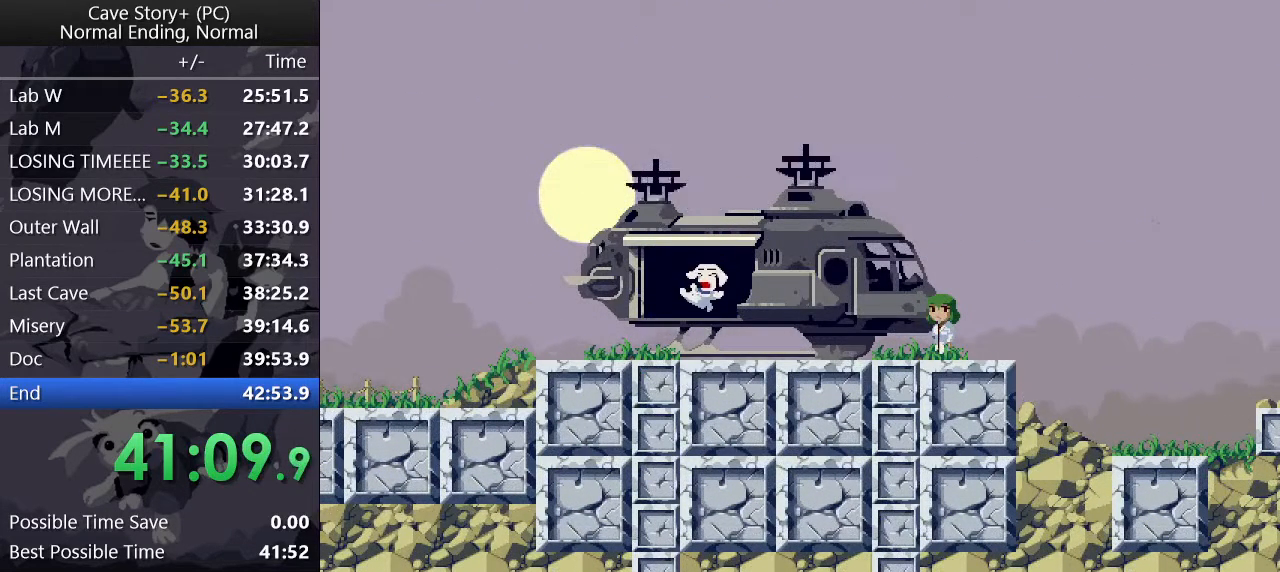
{"keys": ["z"], "events": [[50, "x", "up"], [50, "z", "down"], [100, "x", "down"], [100, "z", "up"], [200, "x", "up"], [200, "z", "down"], [233, "x", "down"], [233, "z", "up"], [283, "z", "down"], [333, "z", "up"], [433, "x", "up"], [433, "z", "down"]]}
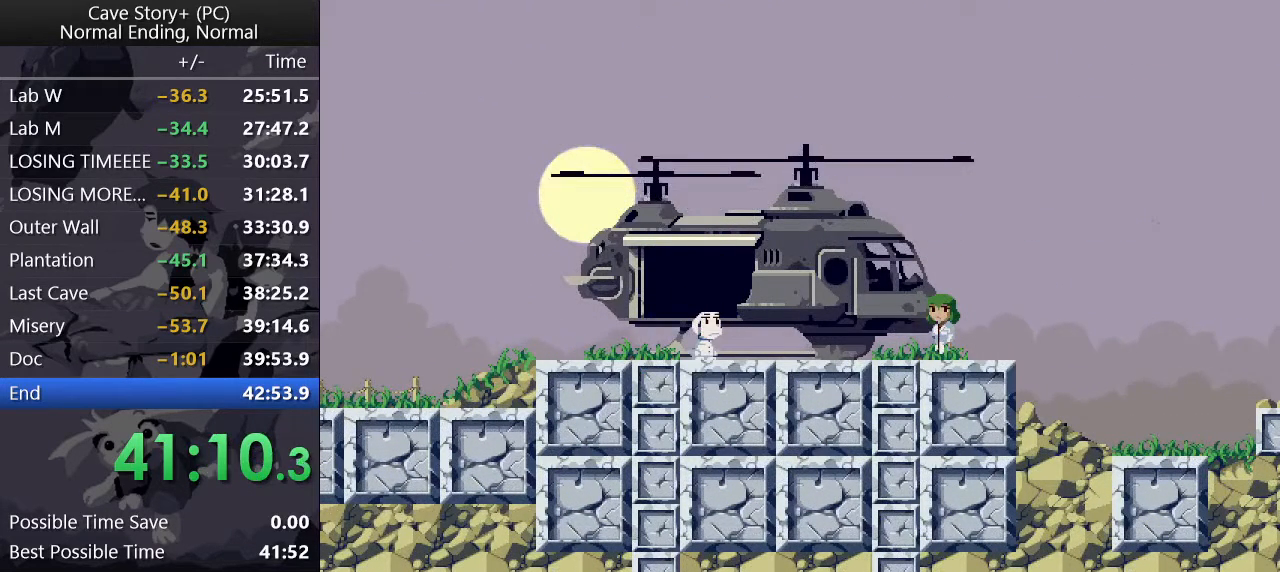
{"keys": ["x", "z"], "events": [[33, "x", "down"], [33, "z", "up"], [67, "z", "down"], [117, "x", "up"], [167, "x", "down"], [167, "z", "up"], [200, "z", "down"], [350, "x", "up"], [400, "x", "down"], [400, "z", "up"], [450, "z", "down"]]}
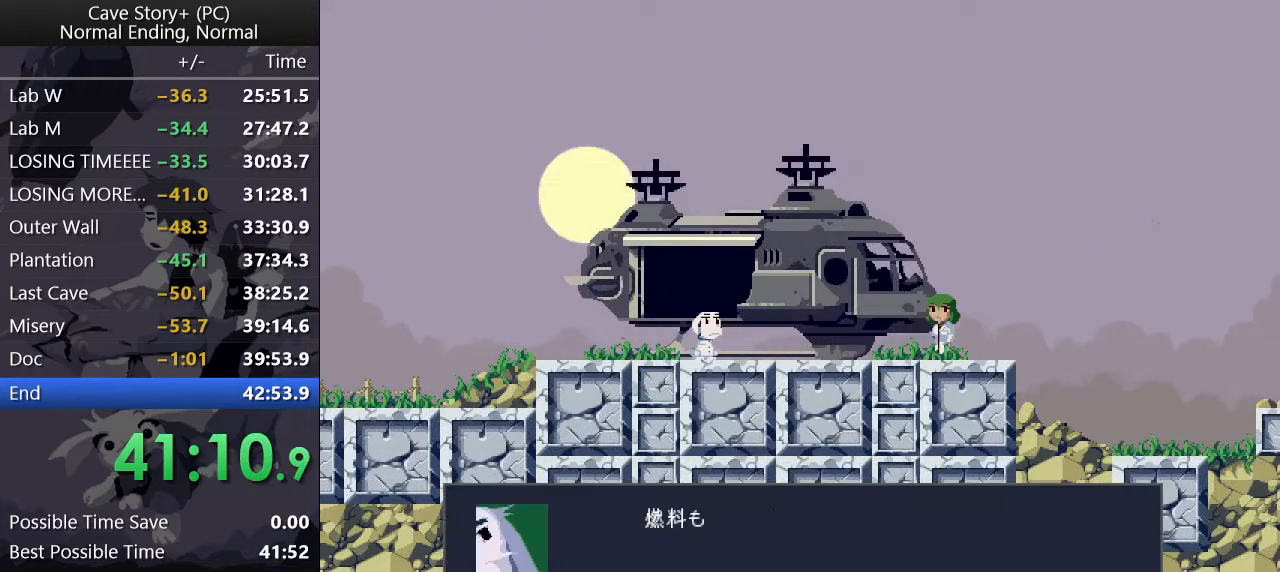
{"keys": ["z"], "events": [[83, "x", "up"], [167, "x", "down"], [167, "z", "up"], [217, "z", "down"], [317, "z", "up"], [367, "x", "up"], [367, "z", "down"], [417, "x", "down"], [450, "z", "up"], [500, "x", "up"], [500, "z", "down"]]}
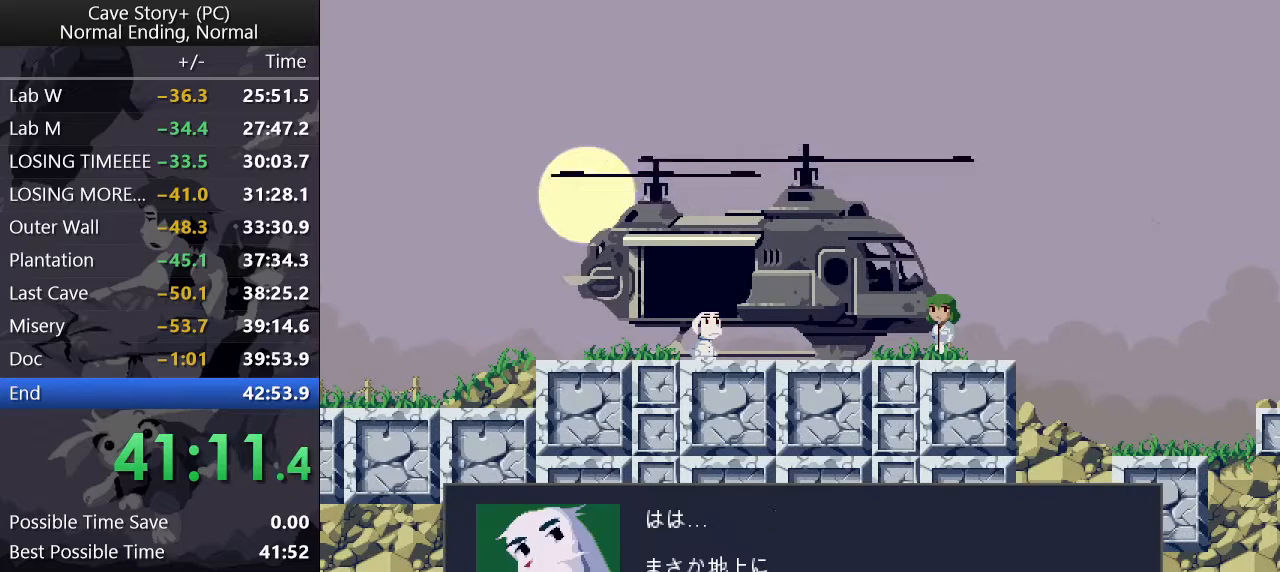
{"keys": ["x"], "events": [[50, "x", "down"], [50, "z", "up"], [133, "x", "up"], [133, "z", "down"], [250, "x", "down"], [300, "x", "up"], [333, "x", "down"], [333, "z", "up"], [383, "z", "down"], [417, "x", "up"], [467, "x", "down"], [467, "z", "up"]]}
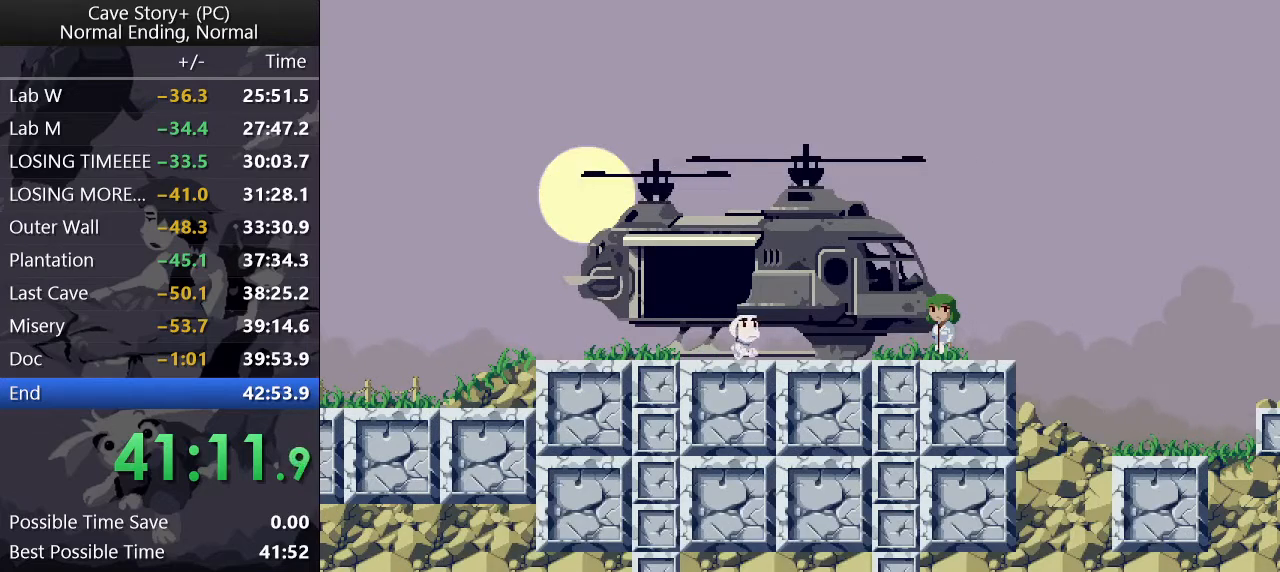
{"keys": ["x", "z"], "events": [[17, "z", "down"], [67, "x", "up"], [117, "x", "down"], [117, "z", "up"], [167, "z", "down"], [250, "z", "up"], [300, "x", "up"], [300, "z", "down"], [383, "x", "down"], [383, "z", "up"], [433, "z", "down"]]}
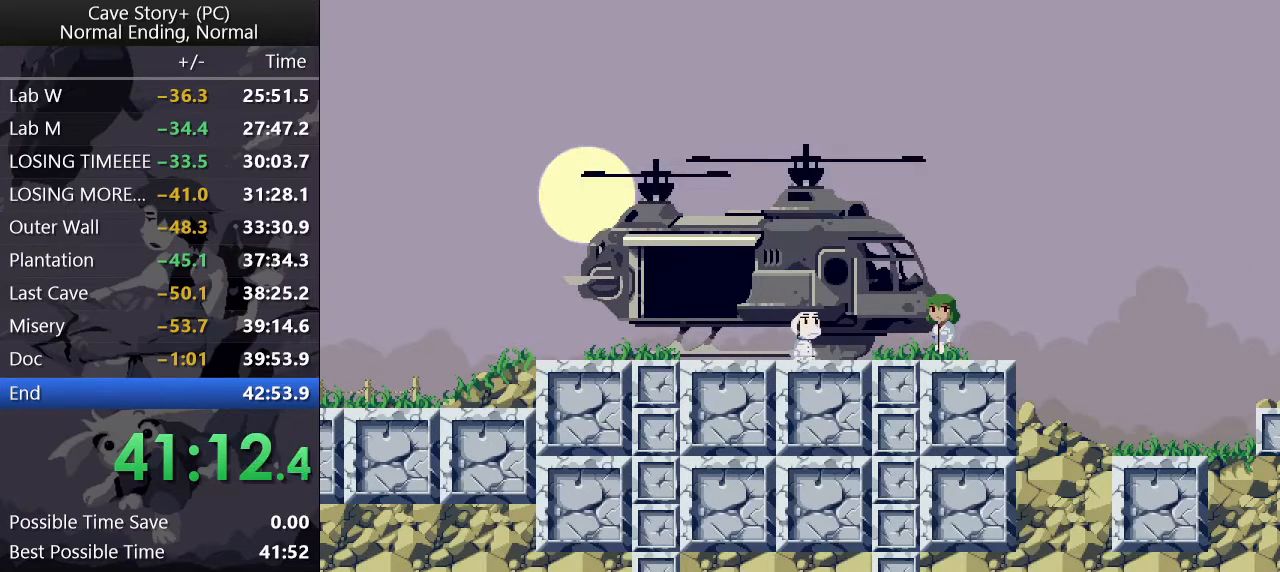
{"keys": ["x", "z"], "events": [[83, "x", "up"], [117, "x", "down"], [167, "z", "up"], [217, "z", "down"], [267, "z", "up"], [317, "x", "up"], [317, "z", "down"], [417, "x", "down"], [417, "z", "up"], [467, "z", "down"]]}
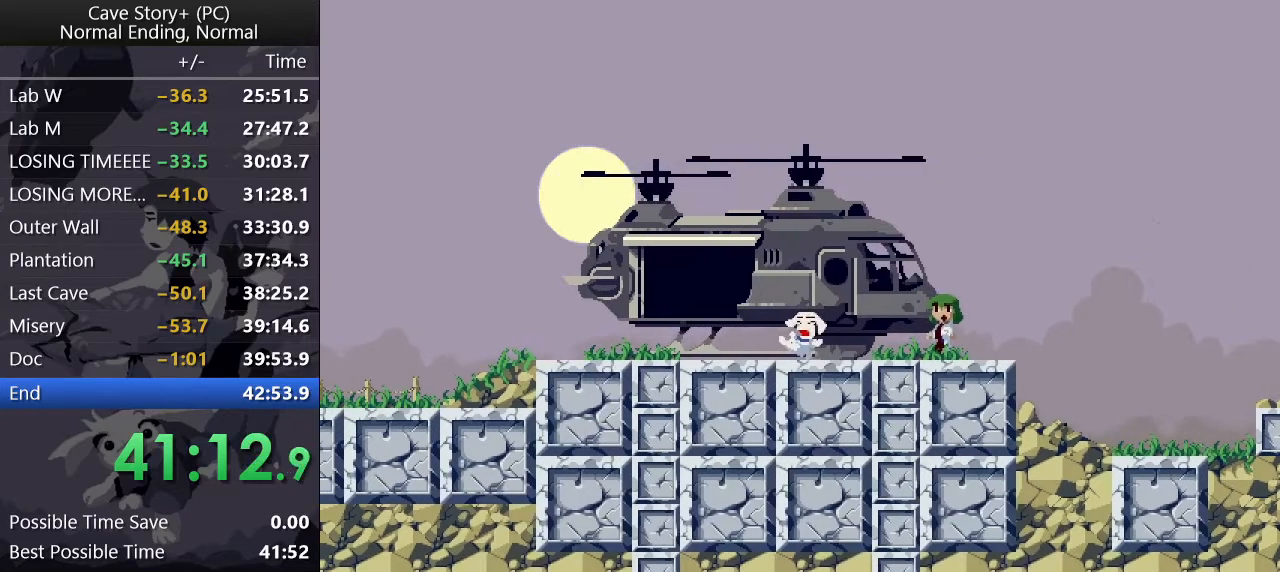
{"keys": ["x"], "events": [[50, "z", "up"], [100, "x", "up"], [100, "z", "down"], [150, "x", "down"], [150, "z", "up"], [233, "z", "down"], [283, "x", "up"], [333, "x", "down"], [333, "z", "up"], [383, "x", "up"], [383, "z", "down"], [467, "x", "down"], [467, "z", "up"]]}
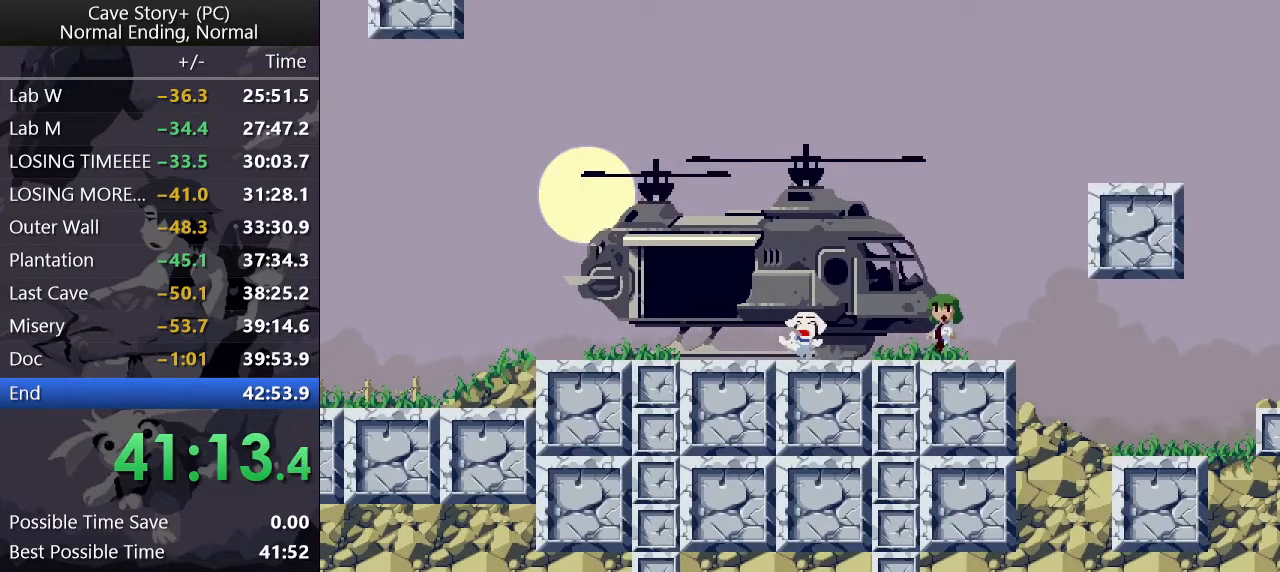
{"keys": ["x"], "events": [[17, "z", "down"], [67, "x", "up"], [100, "x", "down"], [100, "z", "up"], [150, "z", "down"], [200, "x", "up"], [250, "x", "down"], [250, "z", "up"], [300, "x", "up"], [300, "z", "down"], [383, "x", "down"], [383, "z", "up"], [433, "x", "up"], [433, "z", "down"], [483, "x", "down"], [483, "z", "up"]]}
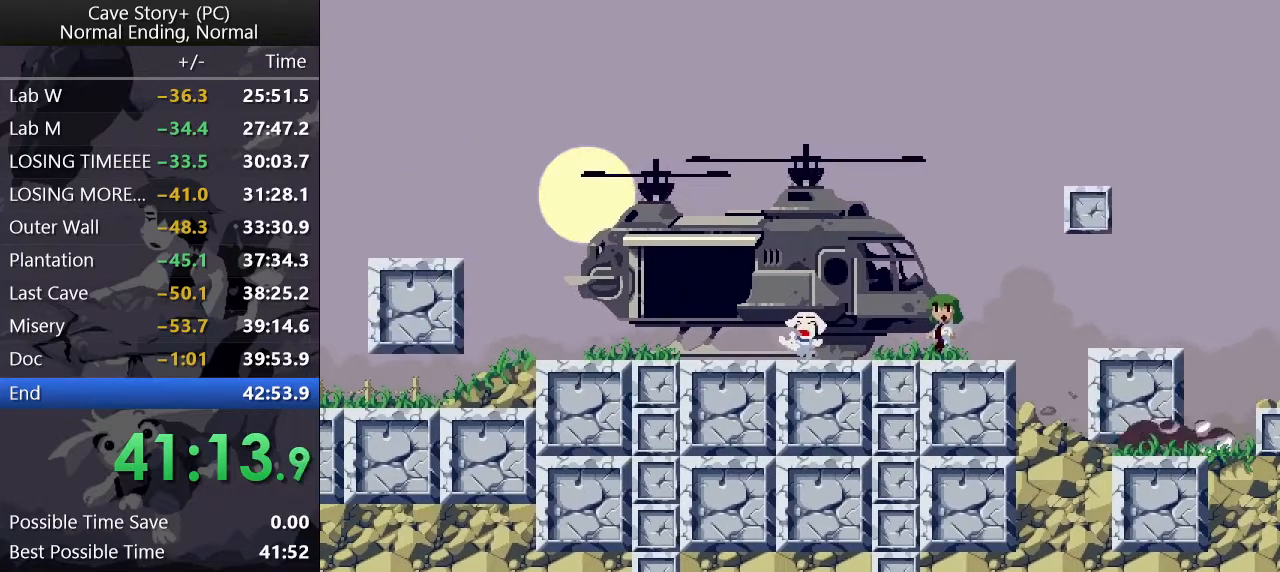
{"keys": ["z"], "events": [[83, "z", "down"], [133, "z", "up"], [217, "x", "up"], [217, "z", "down"], [267, "x", "down"], [267, "z", "up"], [317, "z", "down"], [367, "z", "up"], [417, "x", "up"], [450, "z", "down"]]}
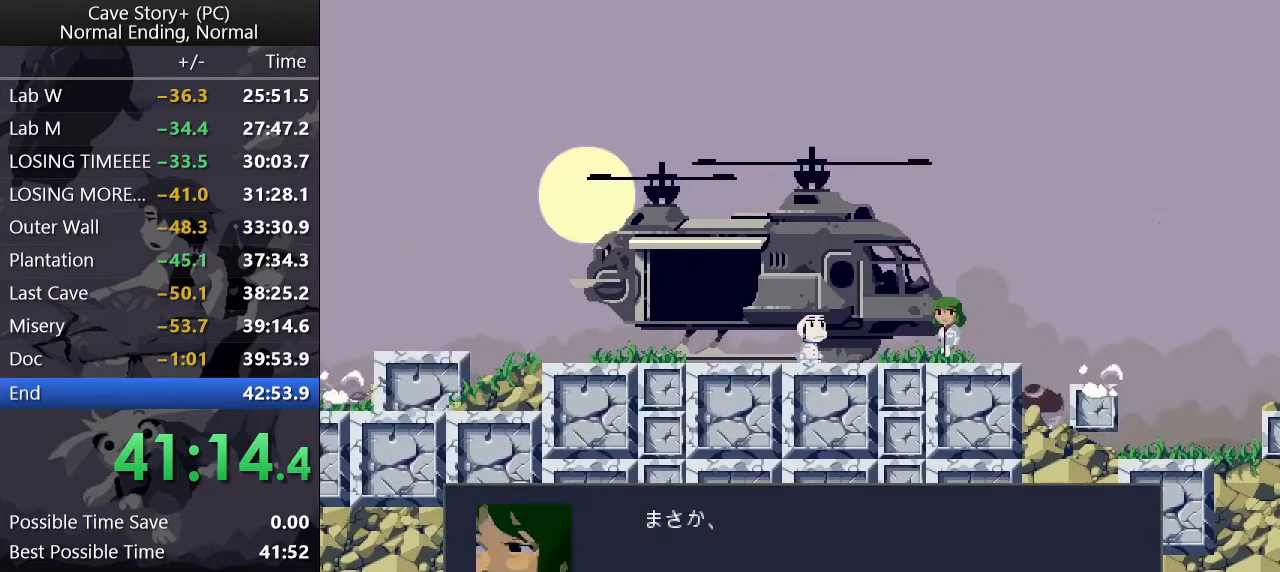
{"keys": ["x", "z"], "events": [[50, "x", "down"], [50, "z", "up"], [100, "x", "up"], [100, "z", "down"], [150, "x", "down"], [150, "z", "up"], [233, "x", "up"], [233, "z", "down"], [283, "x", "down"], [283, "z", "up"], [383, "x", "up"], [383, "z", "down"], [433, "x", "down"], [433, "z", "up"], [483, "z", "down"]]}
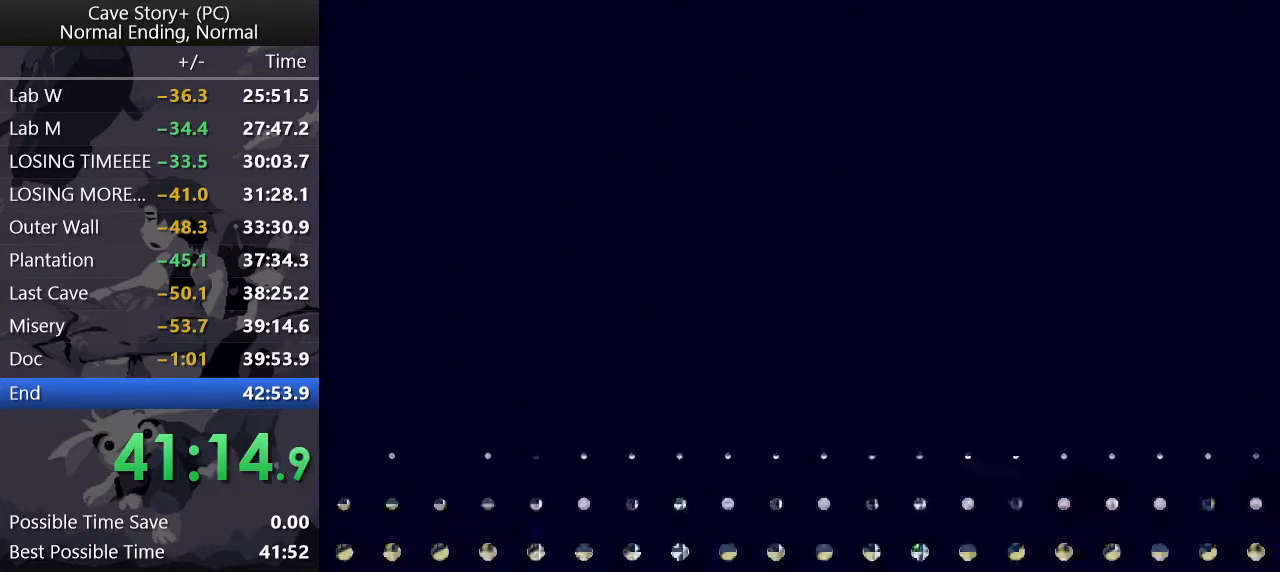
{"keys": ["x"], "events": [[33, "x", "up"], [67, "x", "down"], [67, "z", "up"], [117, "z", "down"], [167, "x", "up"], [200, "x", "down"], [200, "z", "up"], [300, "x", "up"], [300, "z", "down"], [350, "x", "down"], [350, "z", "up"], [433, "x", "up"], [433, "z", "down"], [483, "x", "down"], [483, "z", "up"]]}
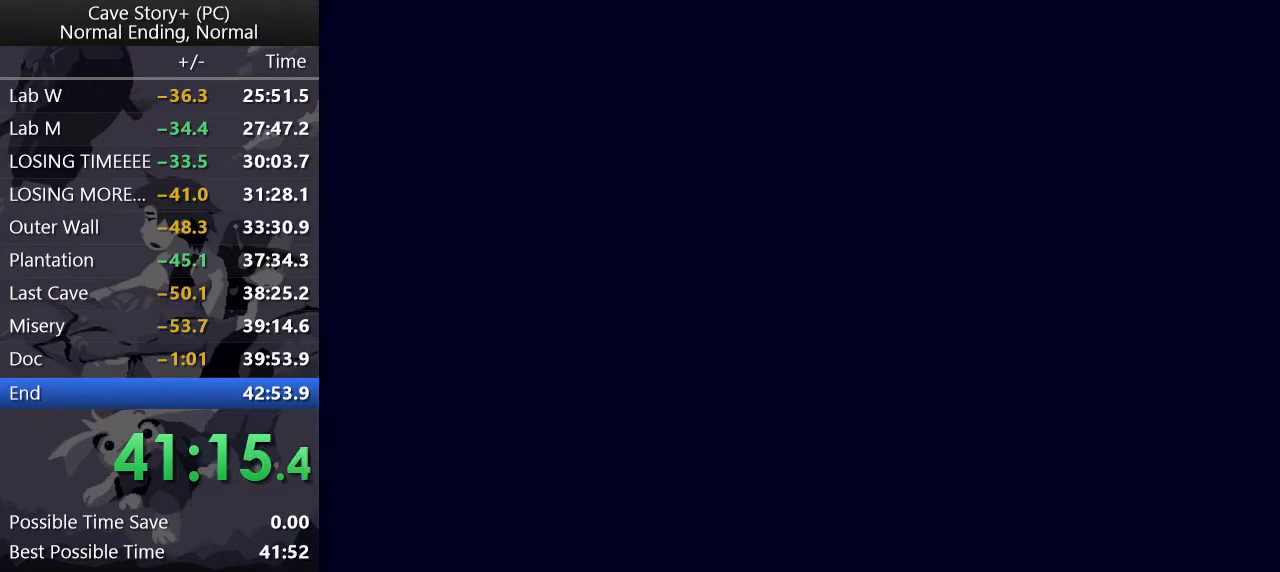
{"keys": ["z"], "events": [[83, "x", "up"], [83, "z", "down"], [133, "x", "down"], [133, "z", "up"], [183, "z", "down"], [233, "x", "up"], [283, "x", "down"], [283, "z", "up"], [317, "z", "down"], [367, "x", "up"], [400, "x", "down"], [400, "z", "up"], [450, "z", "down"], [500, "x", "up"]]}
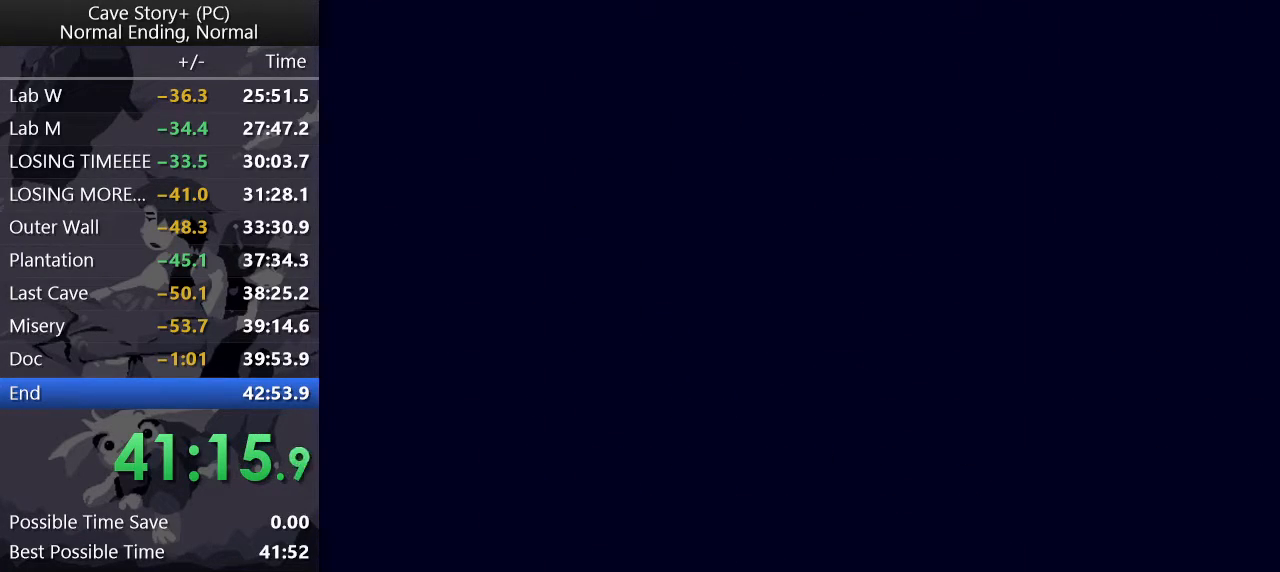
{"keys": ["x"], "events": [[50, "x", "down"], [50, "z", "up"], [100, "x", "up"], [100, "z", "down"], [133, "x", "down"], [183, "z", "up"], [233, "x", "up"], [233, "z", "down"], [283, "x", "down"], [283, "z", "up"], [383, "x", "up"], [383, "z", "down"], [417, "x", "down"], [417, "z", "up"]]}
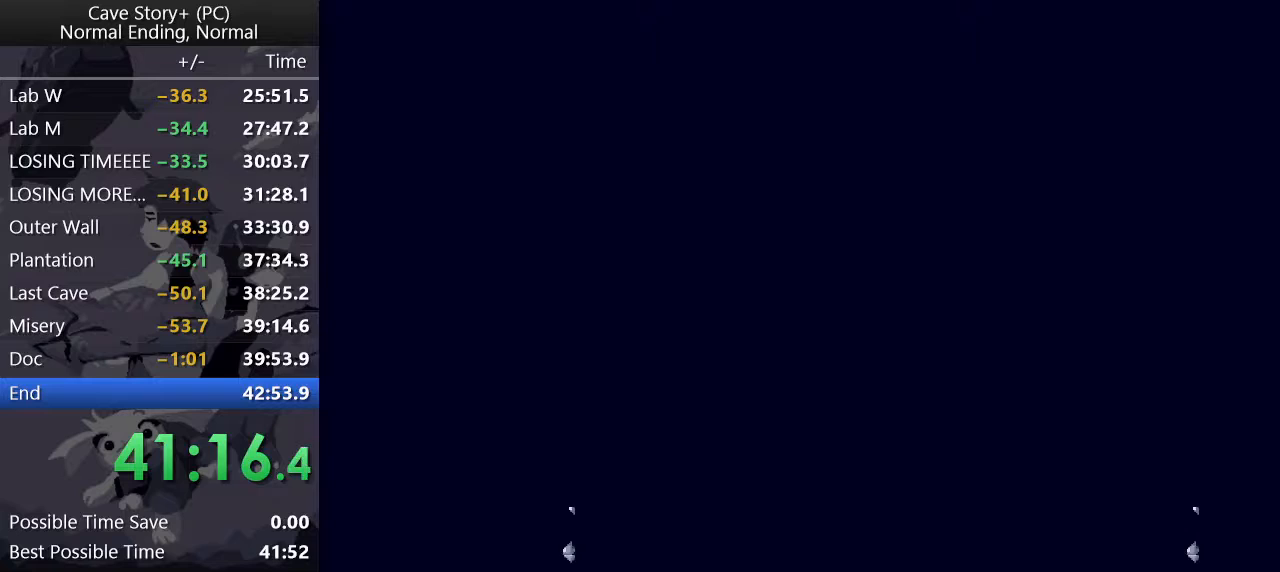
{"keys": ["x"], "events": [[17, "x", "up"], [17, "z", "down"], [67, "x", "down"], [67, "z", "up"], [117, "z", "down"], [150, "x", "up"], [200, "x", "down"], [200, "z", "up"], [250, "z", "down"], [300, "x", "up"], [350, "x", "down"], [350, "z", "up"], [400, "z", "down"], [433, "x", "up"], [483, "x", "down"], [483, "z", "up"]]}
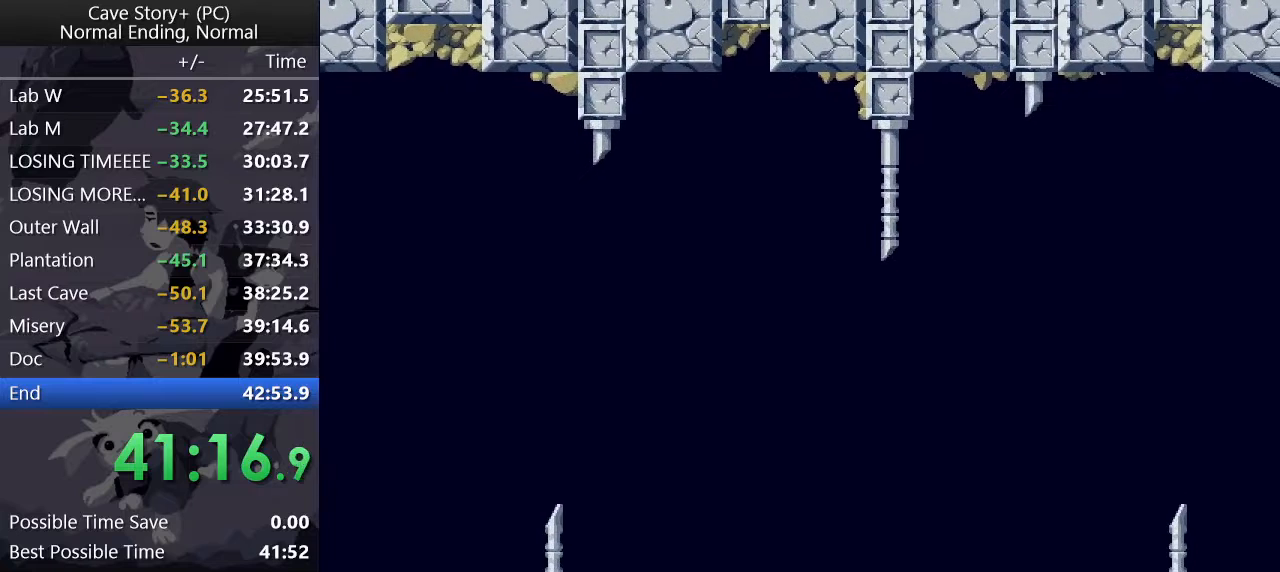
{"keys": ["x"], "events": [[33, "z", "down"], [83, "z", "up"], [183, "x", "up"], [183, "z", "down"], [217, "z", "up"], [267, "x", "down"], [317, "z", "down"], [367, "z", "up"], [417, "z", "down"], [450, "x", "up"], [500, "x", "down"], [500, "z", "up"]]}
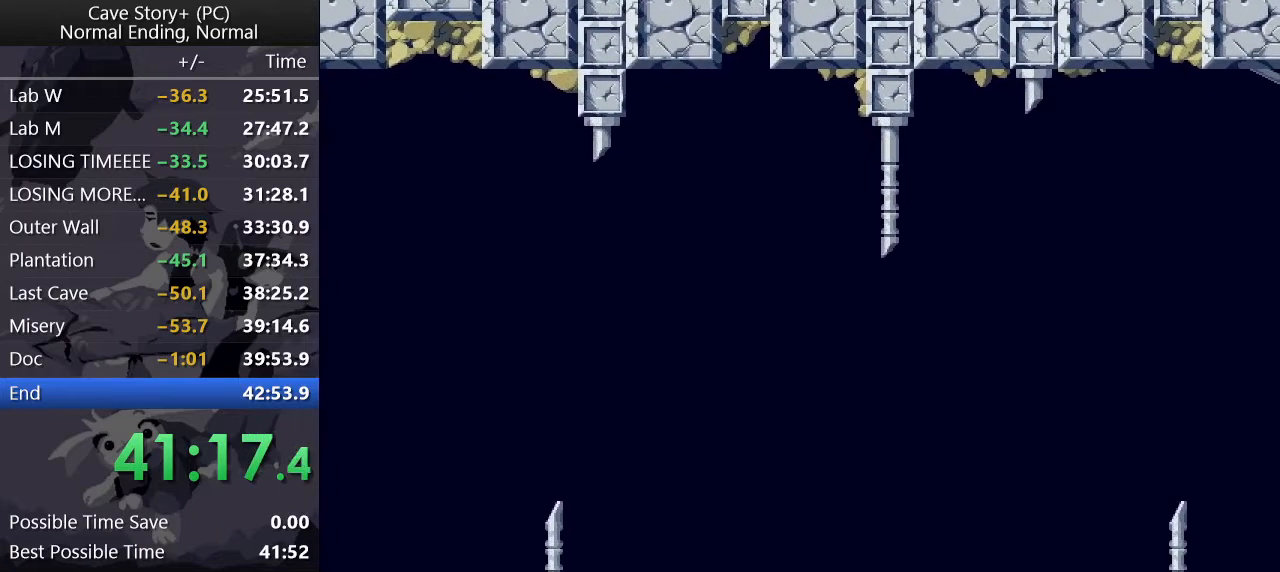
{"keys": ["z"], "events": [[50, "z", "down"], [150, "z", "up"], [183, "z", "down"], [233, "x", "up"], [283, "x", "down"], [283, "z", "up"], [333, "z", "down"], [367, "x", "up"], [417, "x", "down"], [417, "z", "up"], [467, "x", "up"], [467, "z", "down"]]}
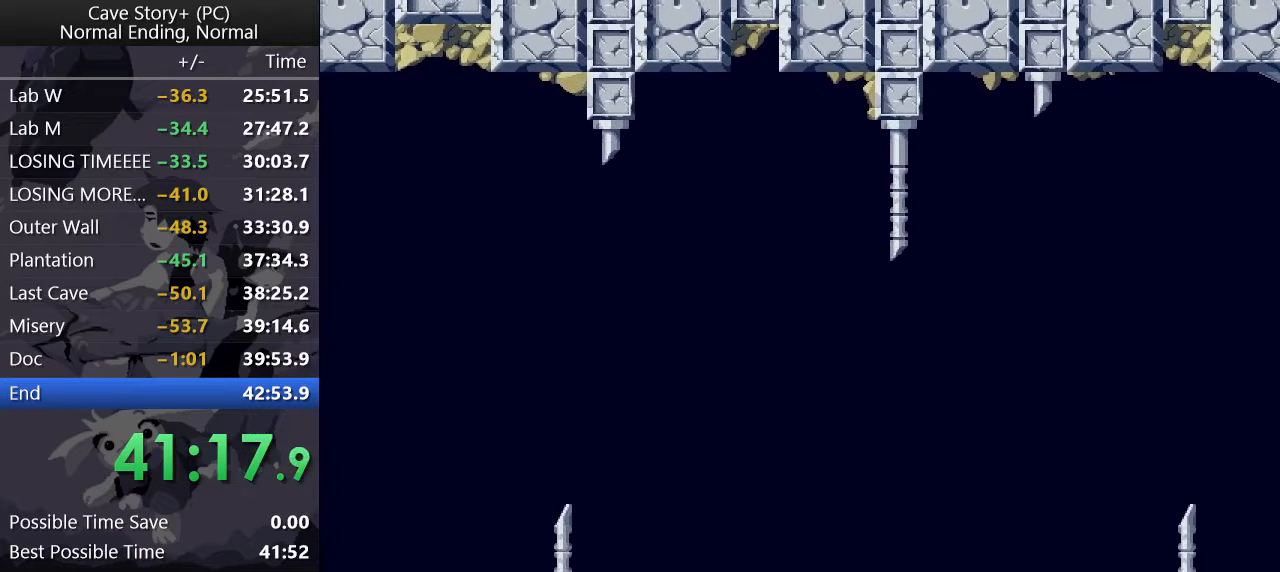
{"keys": ["x"], "events": [[67, "x", "down"], [67, "z", "up"], [117, "x", "up"], [117, "z", "down"], [167, "x", "down"], [167, "z", "up"], [250, "x", "up"], [250, "z", "down"], [350, "x", "down"], [350, "z", "up"], [400, "z", "down"], [483, "z", "up"]]}
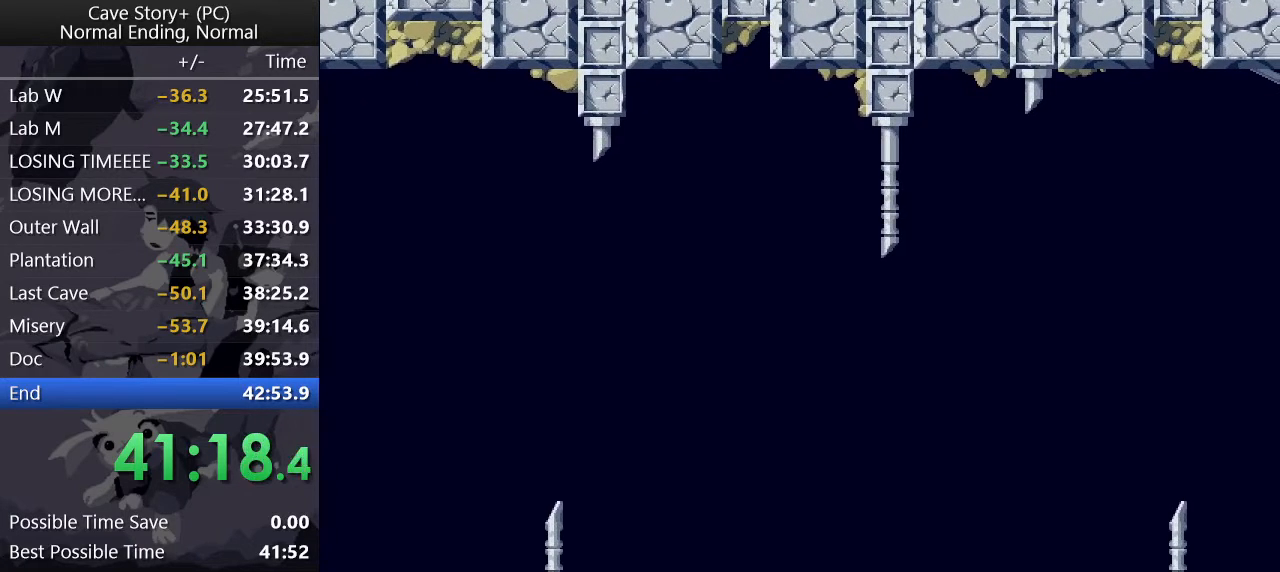
{"keys": ["z"], "events": [[33, "x", "up"], [33, "z", "down"], [133, "x", "down"], [133, "z", "up"], [167, "z", "down"], [217, "x", "up"], [267, "x", "down"], [267, "z", "up"], [317, "z", "down"], [417, "z", "up"], [467, "x", "up"], [467, "z", "down"]]}
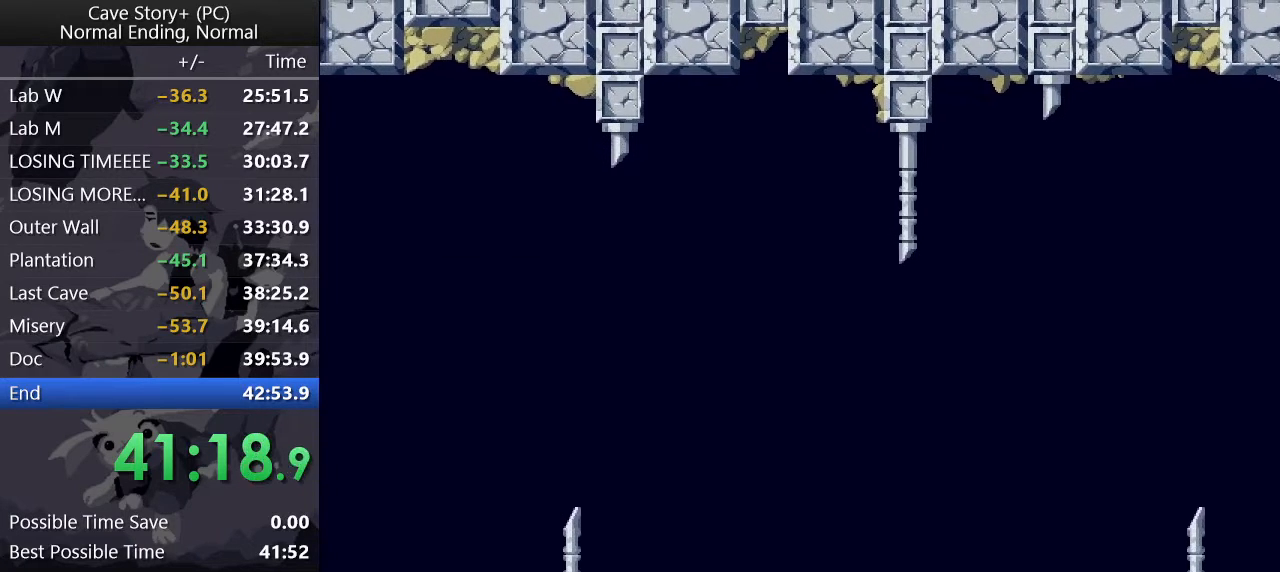
{"keys": ["x"], "events": [[17, "x", "down"], [17, "z", "up"], [100, "x", "up"], [100, "z", "down"], [150, "x", "down"], [150, "z", "up"], [233, "x", "up"], [233, "z", "down"], [283, "z", "up"], [333, "x", "down"], [383, "x", "up"], [383, "z", "down"], [433, "x", "down"], [433, "z", "up"]]}
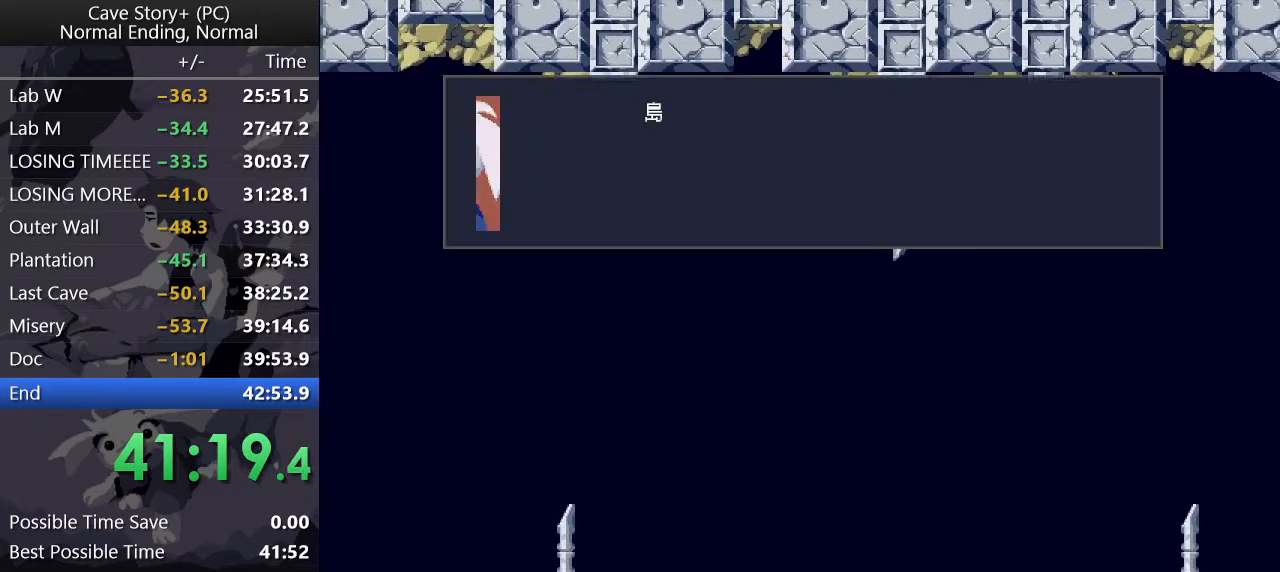
{"keys": ["x"], "events": [[17, "x", "up"], [17, "z", "down"], [67, "x", "down"], [67, "z", "up"], [117, "z", "down"], [167, "x", "up"], [217, "x", "down"], [217, "z", "up"], [250, "z", "down"], [300, "x", "up"], [350, "x", "down"], [350, "z", "up"], [383, "z", "down"], [483, "z", "up"]]}
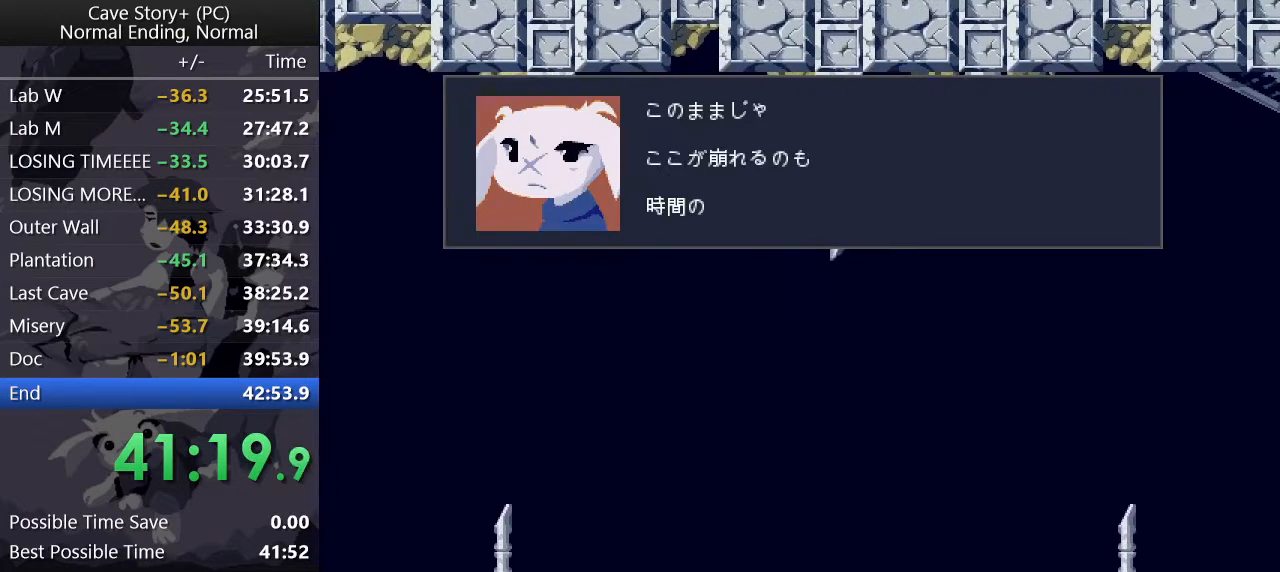
{"keys": ["x", "z"], "events": [[33, "z", "down"], [83, "z", "up"], [167, "x", "up"], [167, "z", "down"], [217, "x", "down"], [217, "z", "up"], [267, "z", "down"], [367, "z", "up"], [417, "x", "up"], [417, "z", "down"], [467, "z", "up"], [500, "x", "down"], [500, "z", "down"]]}
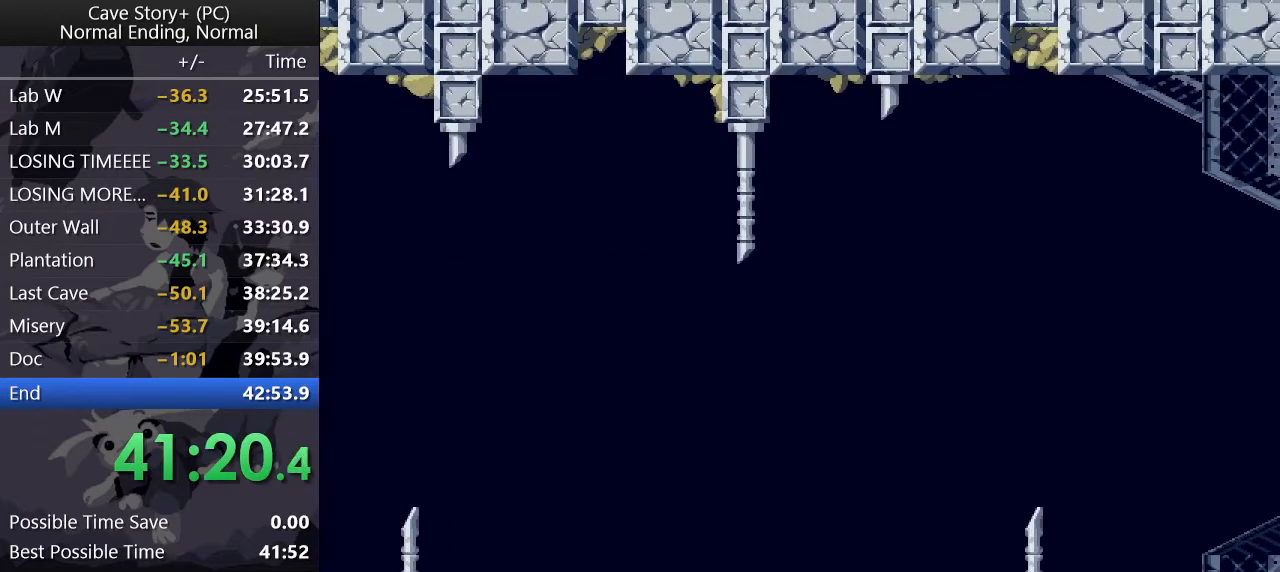
{"keys": ["left"], "events": [[100, "z", "up"], [150, "z", "down"], [233, "x", "up"], [383, "left", "down"], [483, "z", "up"]]}
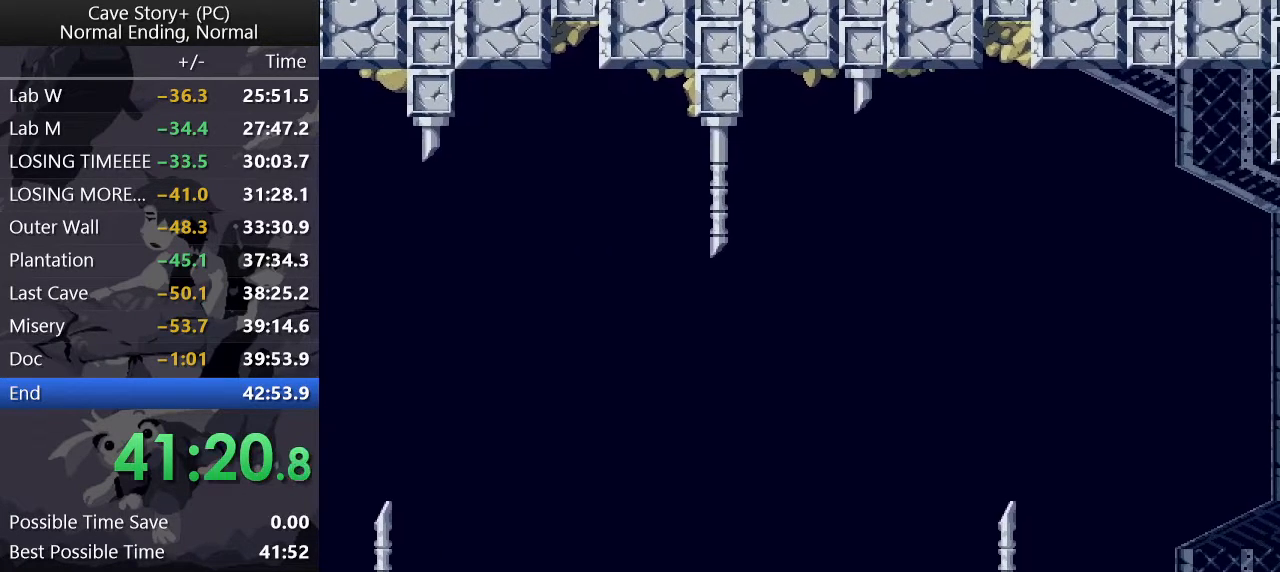
{"keys": ["left"], "events": [[167, "z", "down"], [217, "z", "up"], [250, "z", "down"], [300, "z", "up"], [350, "z", "down"], [400, "z", "up"], [433, "z", "down"], [483, "z", "up"]]}
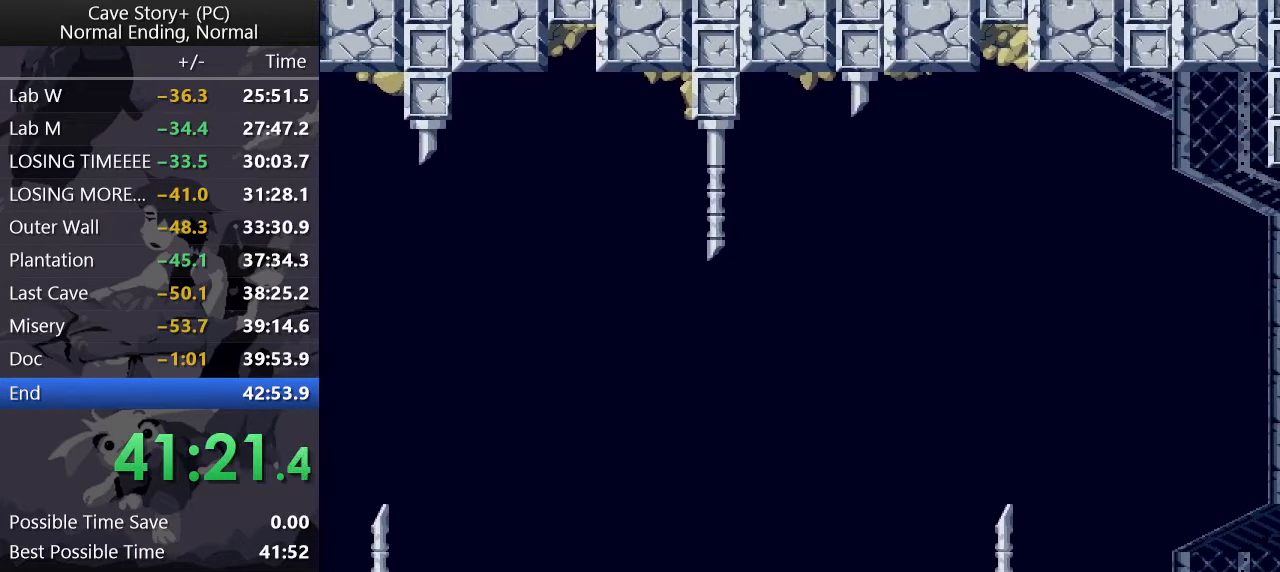
{"keys": ["left", "z"], "events": [[33, "z", "down"], [83, "z", "up"], [133, "z", "down"], [183, "z", "up"], [233, "z", "down"], [267, "z", "up"], [317, "z", "down"], [367, "z", "up"], [400, "z", "down"], [450, "z", "up"], [500, "z", "down"]]}
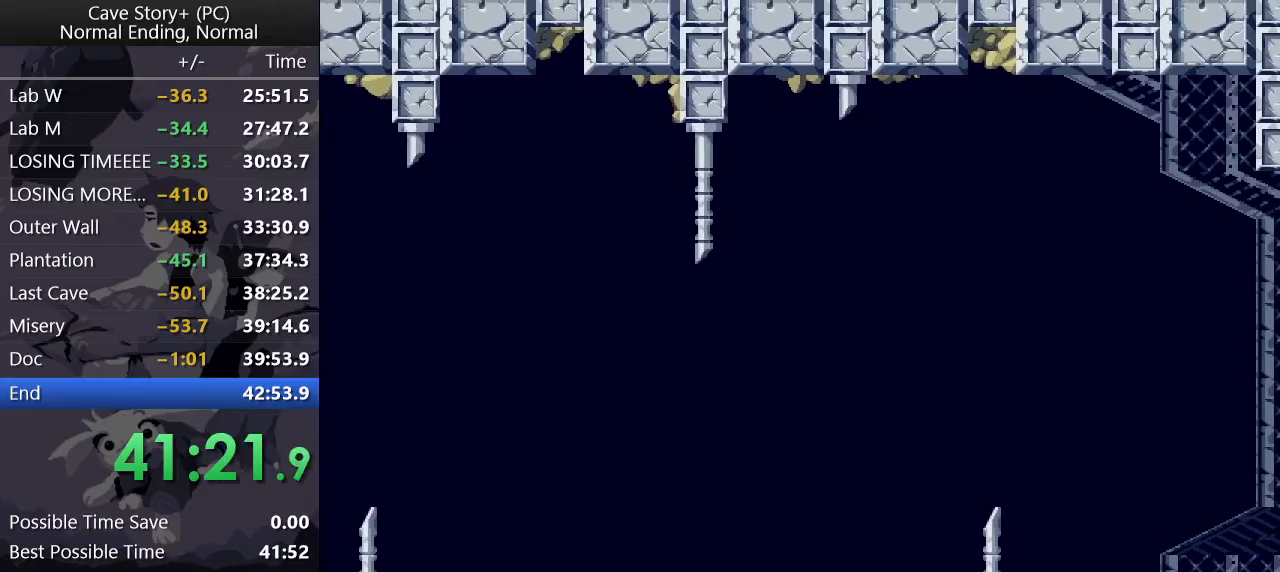
{"keys": ["left", "s", "up", "z"], "events": [[50, "z", "up"], [100, "z", "down"], [150, "z", "up"], [200, "z", "down"], [233, "z", "up"], [283, "z", "down"], [333, "z", "up"], [383, "z", "down"], [417, "s", "down"], [467, "up", "down"]]}
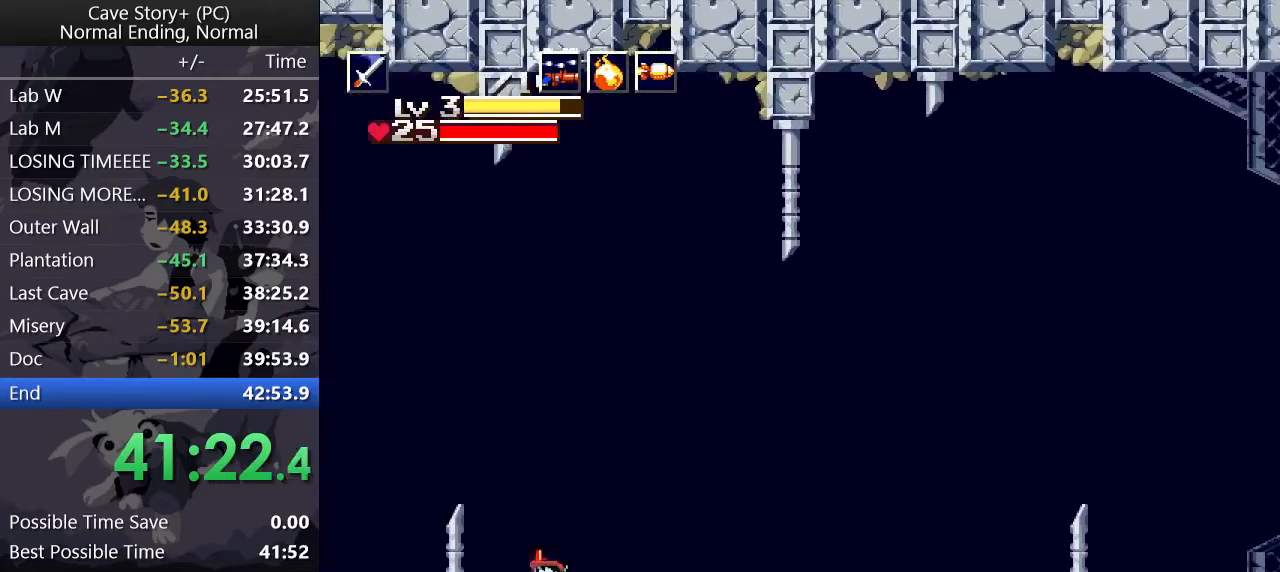
{"keys": ["left"], "events": [[17, "s", "up"], [117, "x", "down"], [400, "x", "up"], [400, "z", "up"], [433, "up", "up"]]}
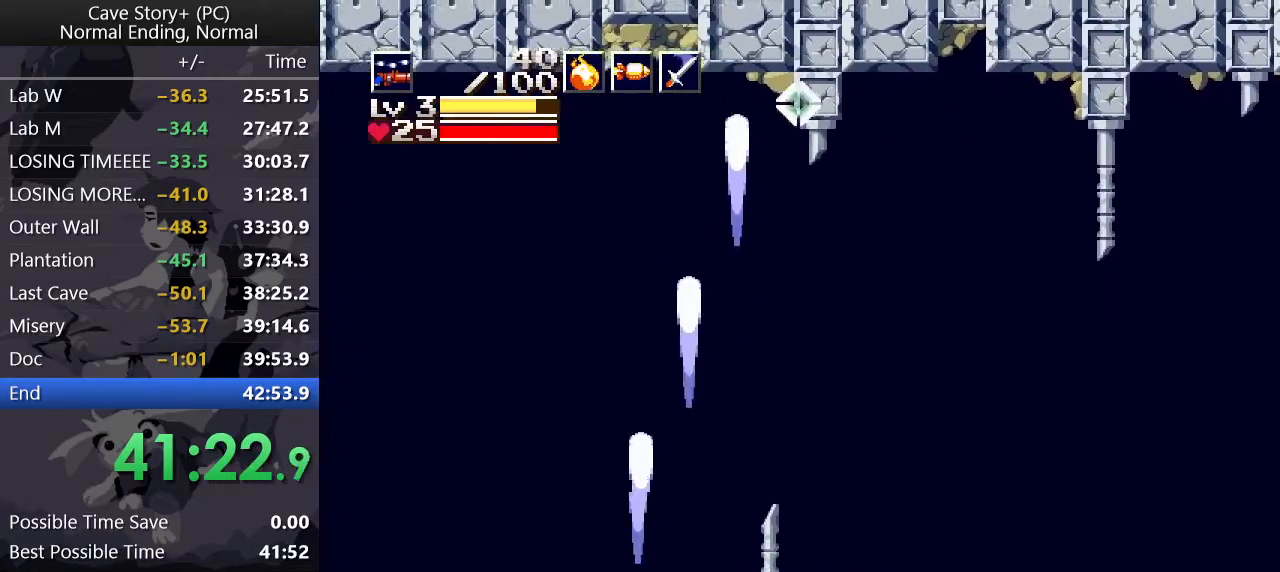
{"keys": ["left", "up"], "events": [[33, "z", "down"], [133, "up", "down"], [217, "x", "down"], [500, "x", "up"], [500, "z", "up"]]}
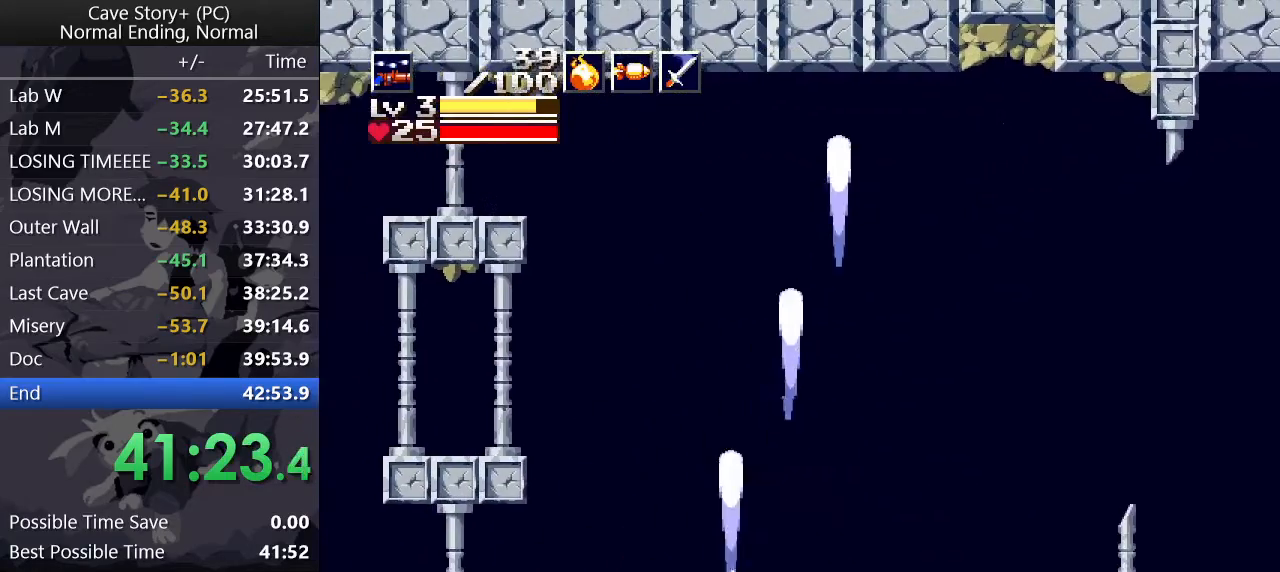
{"keys": ["left", "up", "x", "z"], "events": [[50, "up", "up"], [50, "z", "down"], [100, "z", "up"], [150, "z", "down"], [183, "up", "down"], [417, "x", "down"]]}